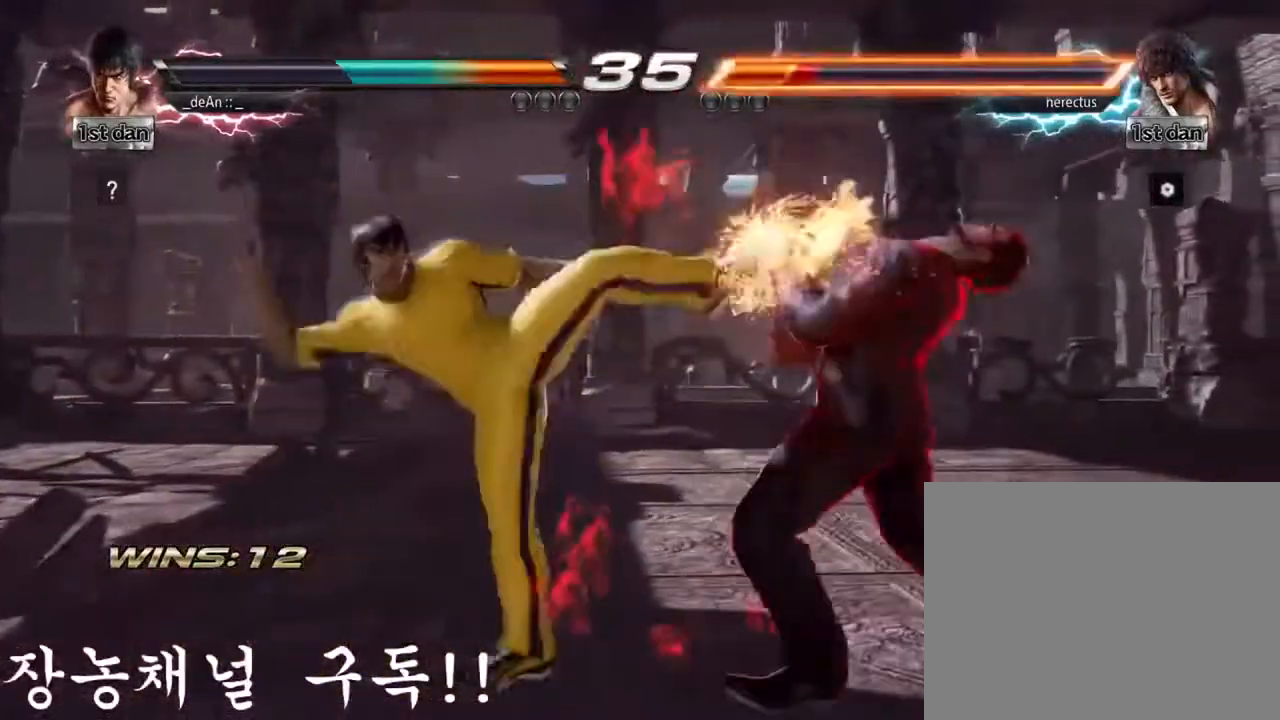
Gameplay with a controller (arcade stick); each line is a JSON object with the inputs held at the frame after it. "events" lists button and stick changes between this image and that frame as [ms after this image, input, new state], when the widget could be followed in between. Not read: L3 R3.
{"buttons": ["CROSS"], "left_stick": "center", "events": [[334, "CROSS", "up"], [351, "CROSS", "down"]]}
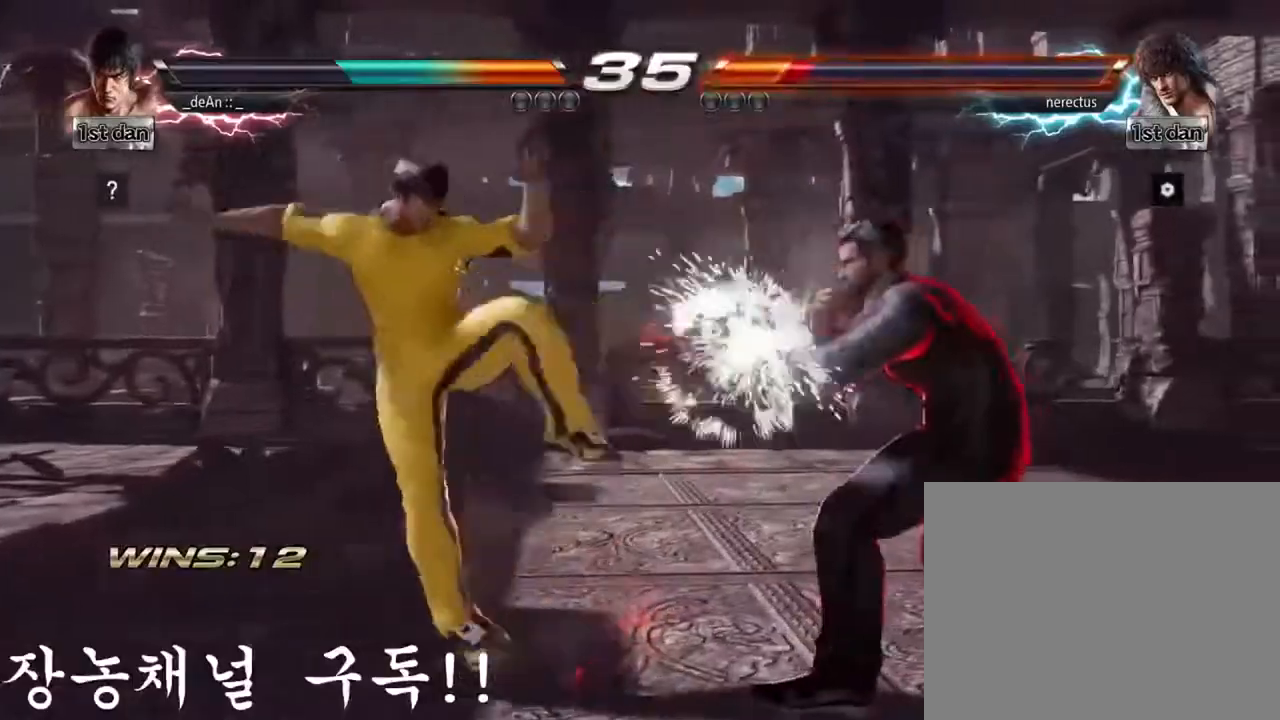
{"buttons": [], "left_stick": "left", "events": [[133, "CROSS", "up"], [333, "left_stick", "left"], [400, "left_stick", "center"], [484, "left_stick", "left"]]}
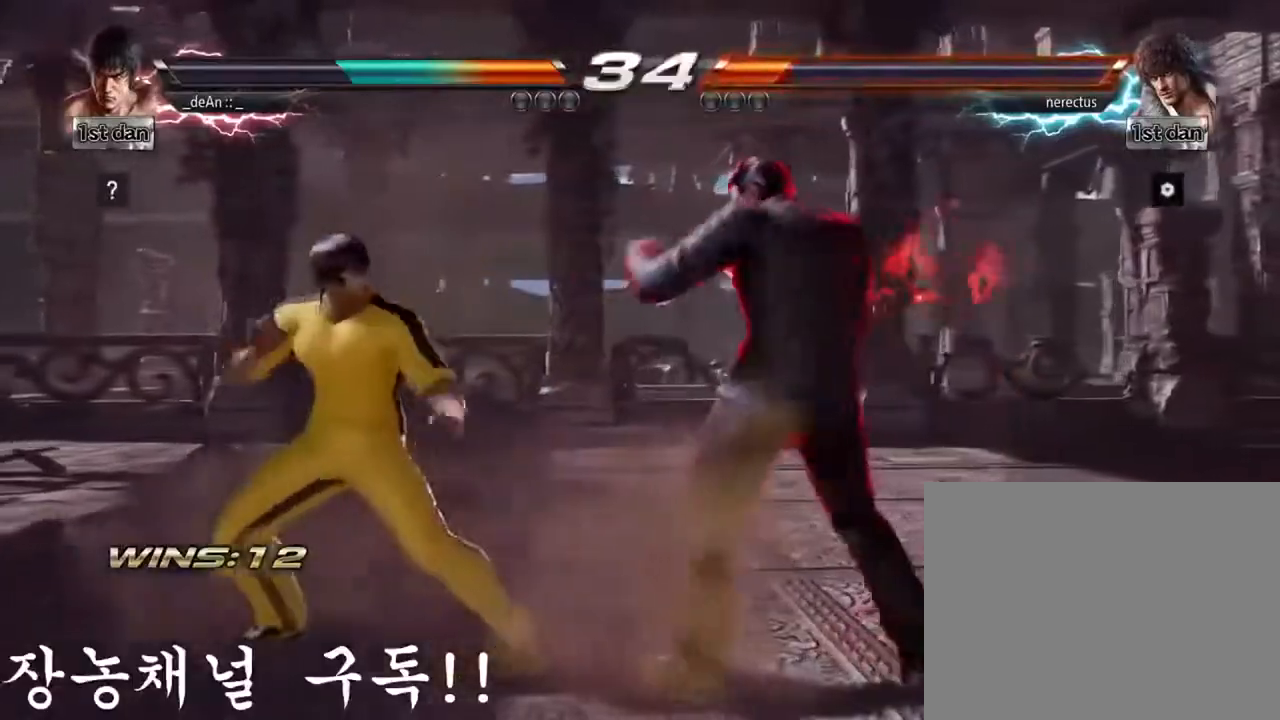
{"buttons": [], "left_stick": "left", "events": []}
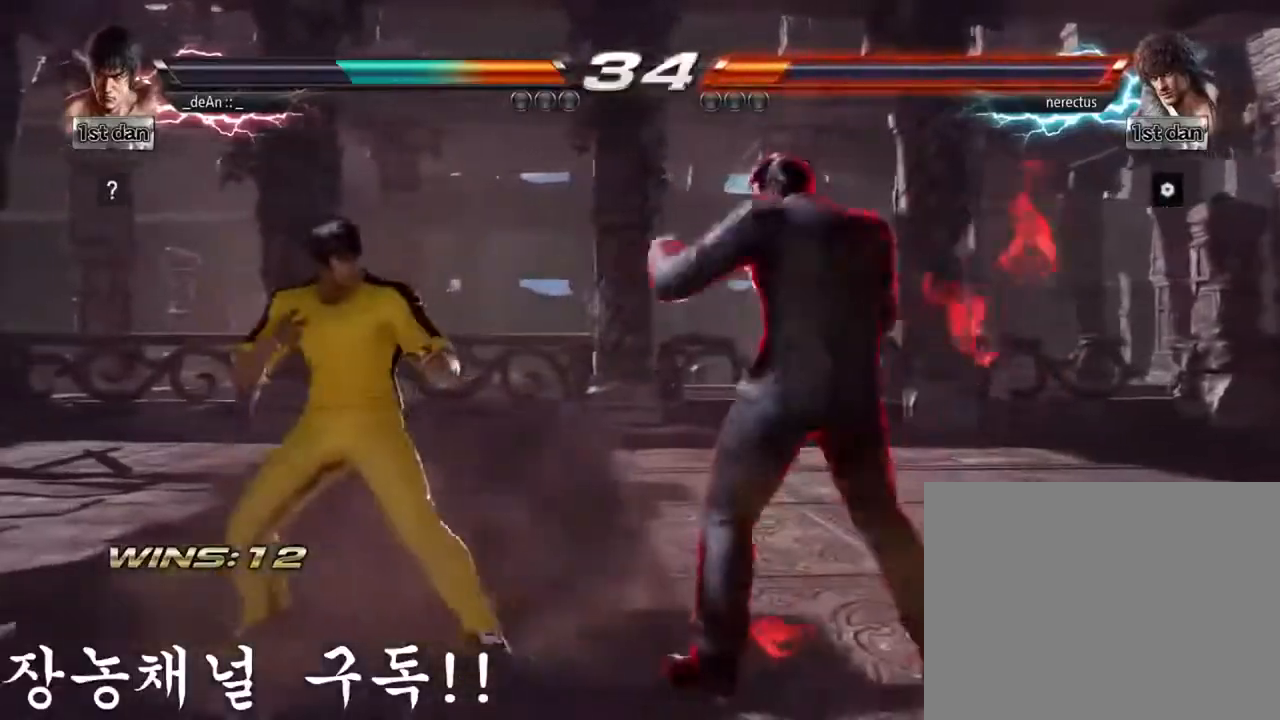
{"buttons": [], "left_stick": "center", "events": [[33, "left_stick", "center"], [50, "SQUARE", "down"], [117, "TRIANGLE", "down"], [200, "SQUARE", "up"], [233, "TRIANGLE", "up"]]}
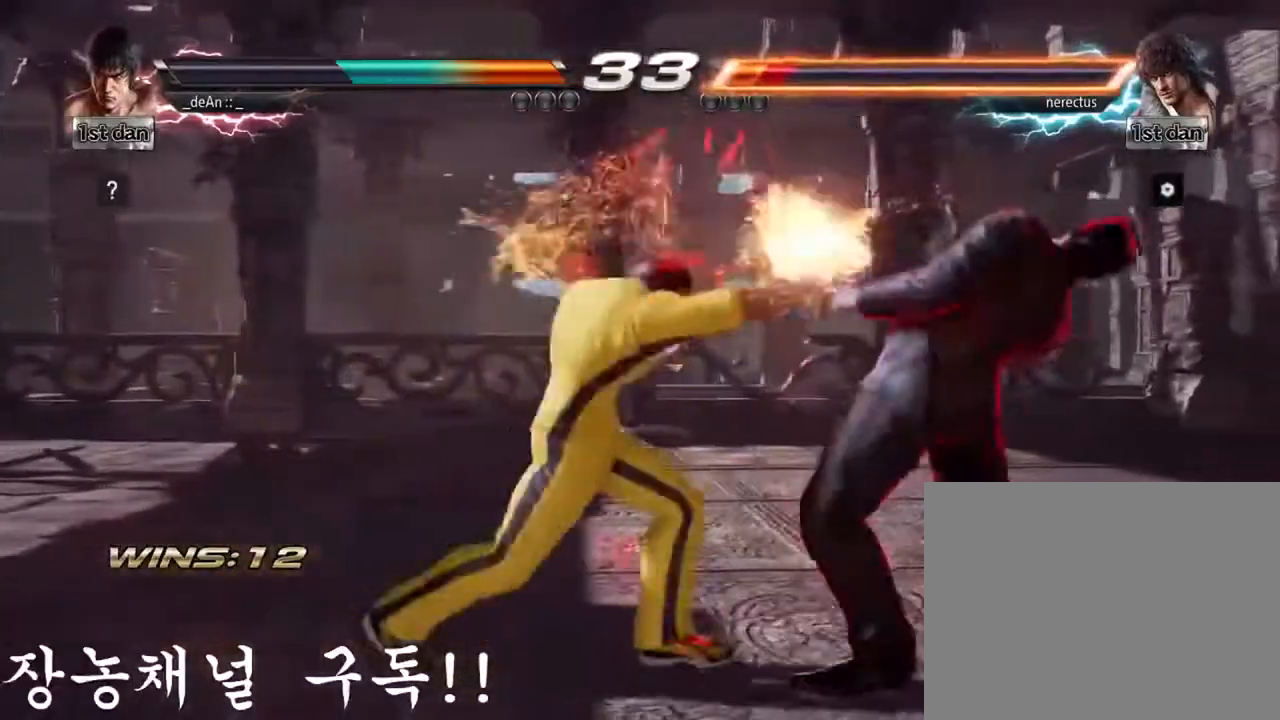
{"buttons": [], "left_stick": "center", "events": [[217, "SQUARE", "down"], [334, "SQUARE", "up"]]}
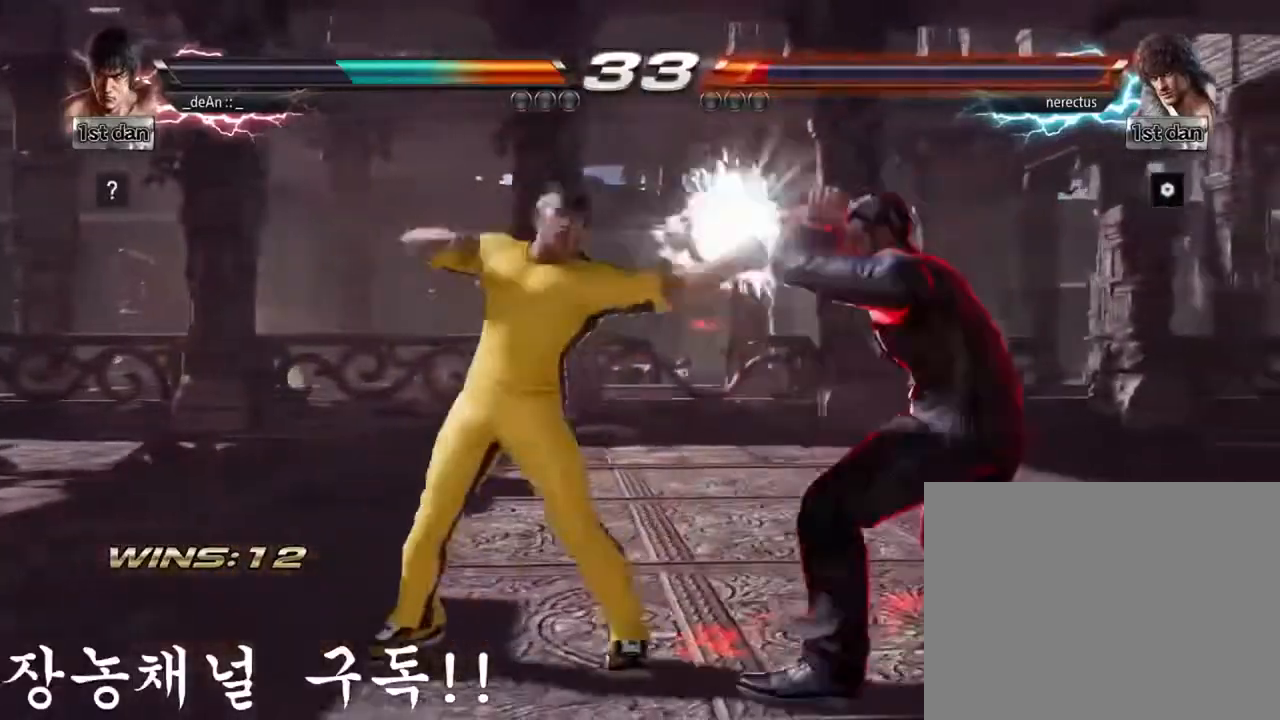
{"buttons": [], "left_stick": "left", "events": [[100, "left_stick", "right"], [217, "left_stick", "left"], [300, "left_stick", "center"], [383, "left_stick", "left"]]}
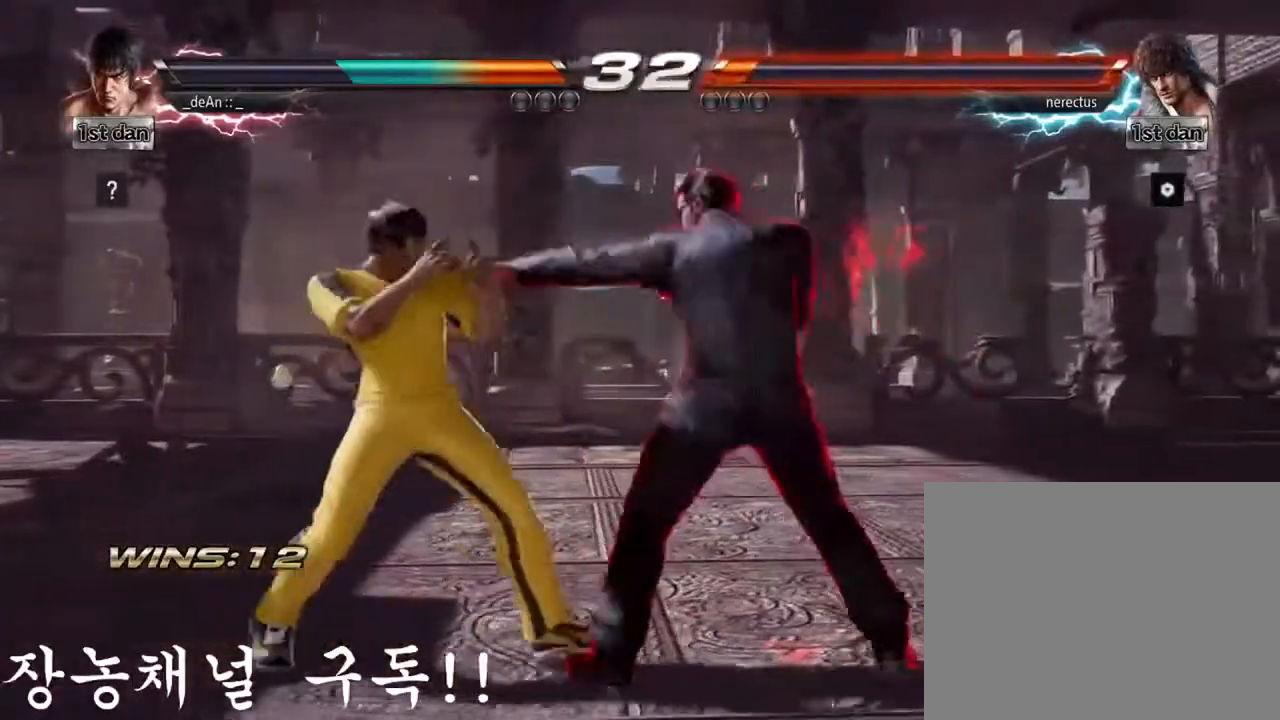
{"buttons": [], "left_stick": "left", "events": []}
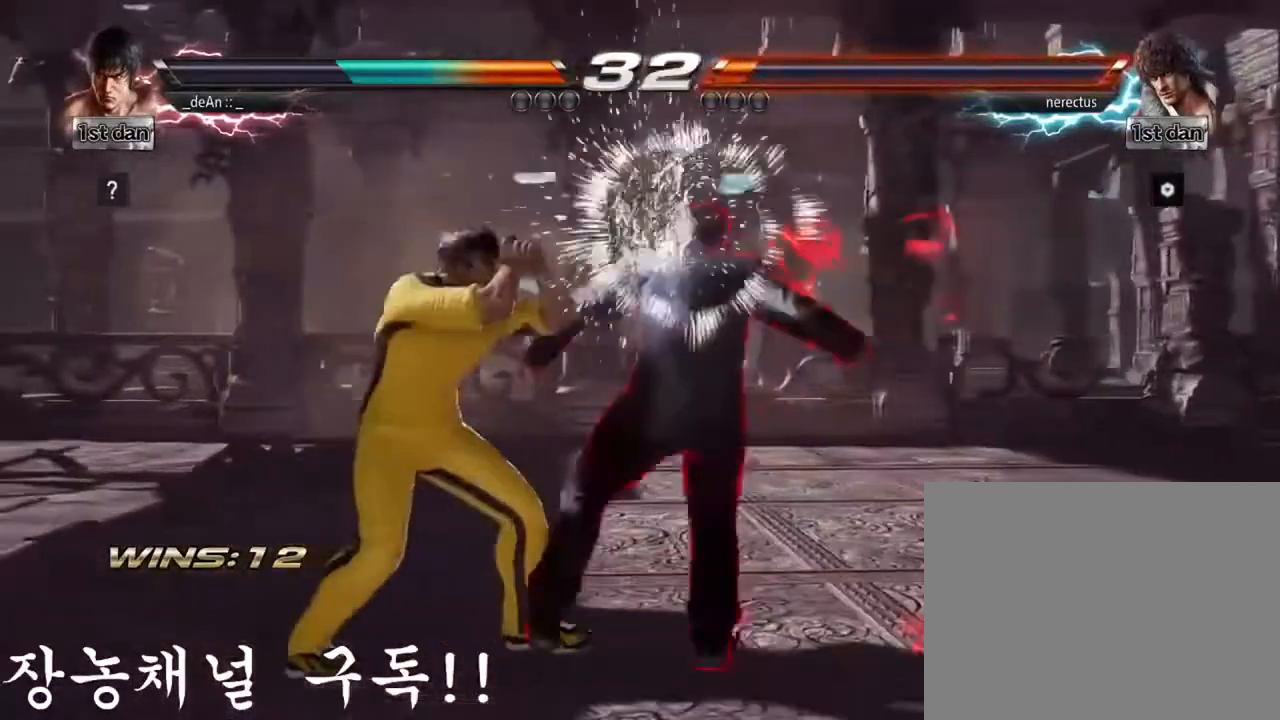
{"buttons": [], "left_stick": "center", "events": [[133, "left_stick", "center"], [183, "SQUARE", "down"], [400, "SQUARE", "up"]]}
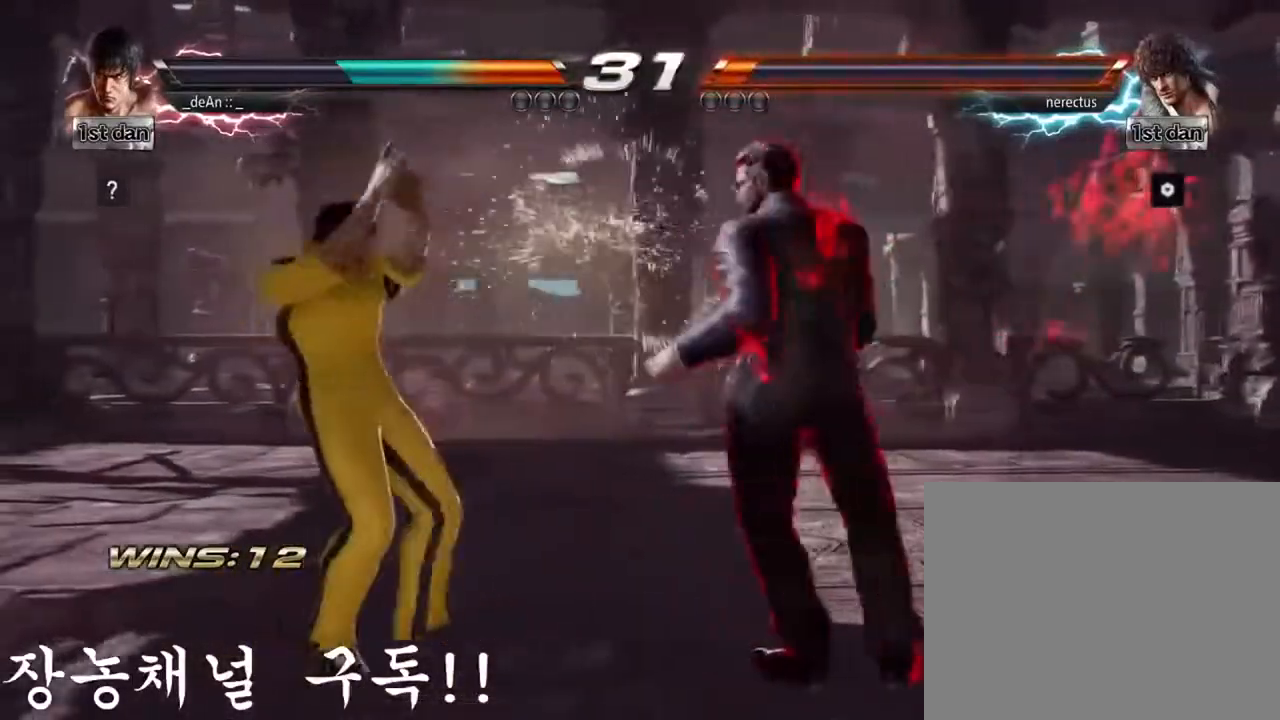
{"buttons": [], "left_stick": "center", "events": [[184, "SQUARE", "down"], [284, "TRIANGLE", "down"], [367, "SQUARE", "up"], [401, "TRIANGLE", "up"]]}
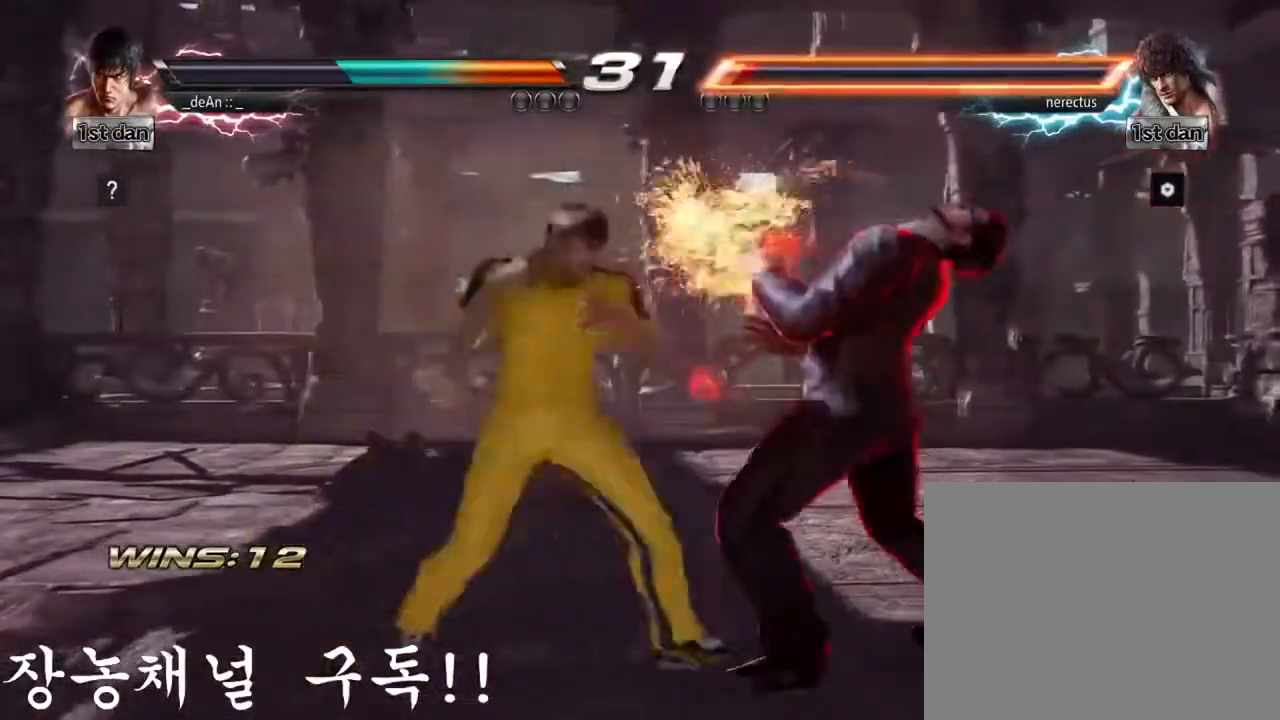
{"buttons": [], "left_stick": "center", "events": [[300, "left_stick", "down-right"], [350, "TRIANGLE", "down"], [434, "TRIANGLE", "up"], [484, "left_stick", "center"]]}
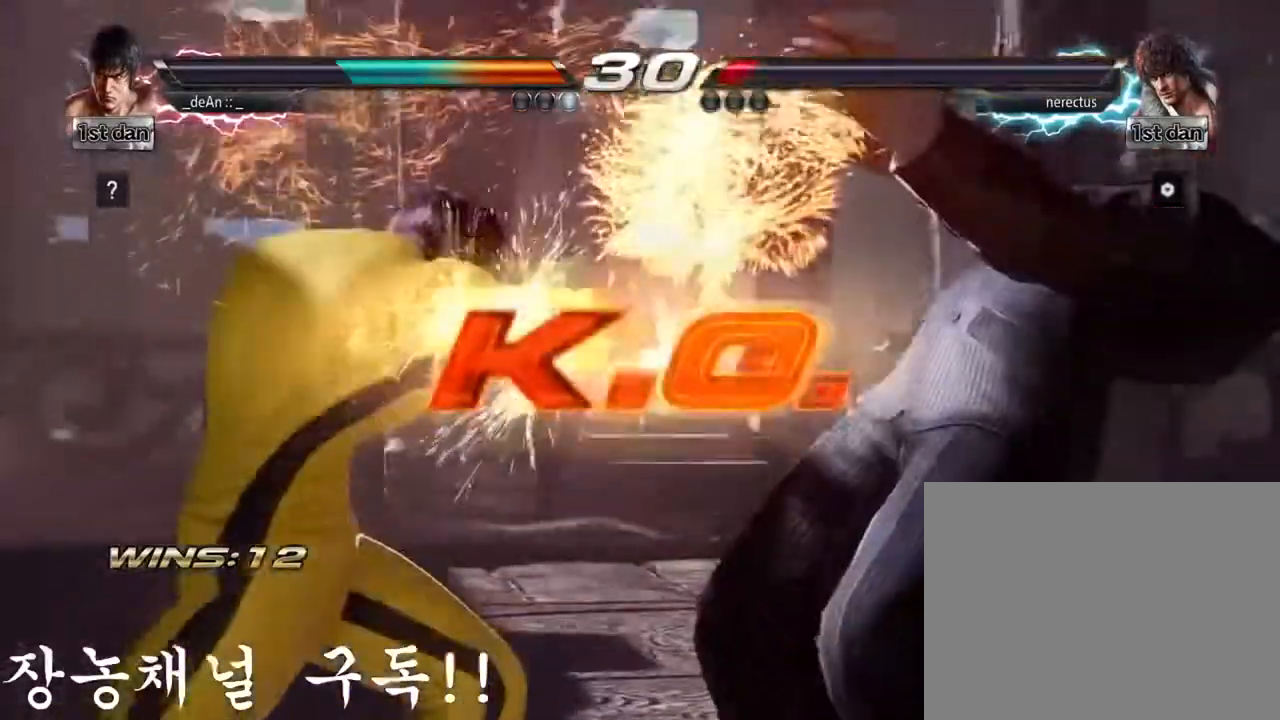
{"buttons": [], "left_stick": "center", "events": []}
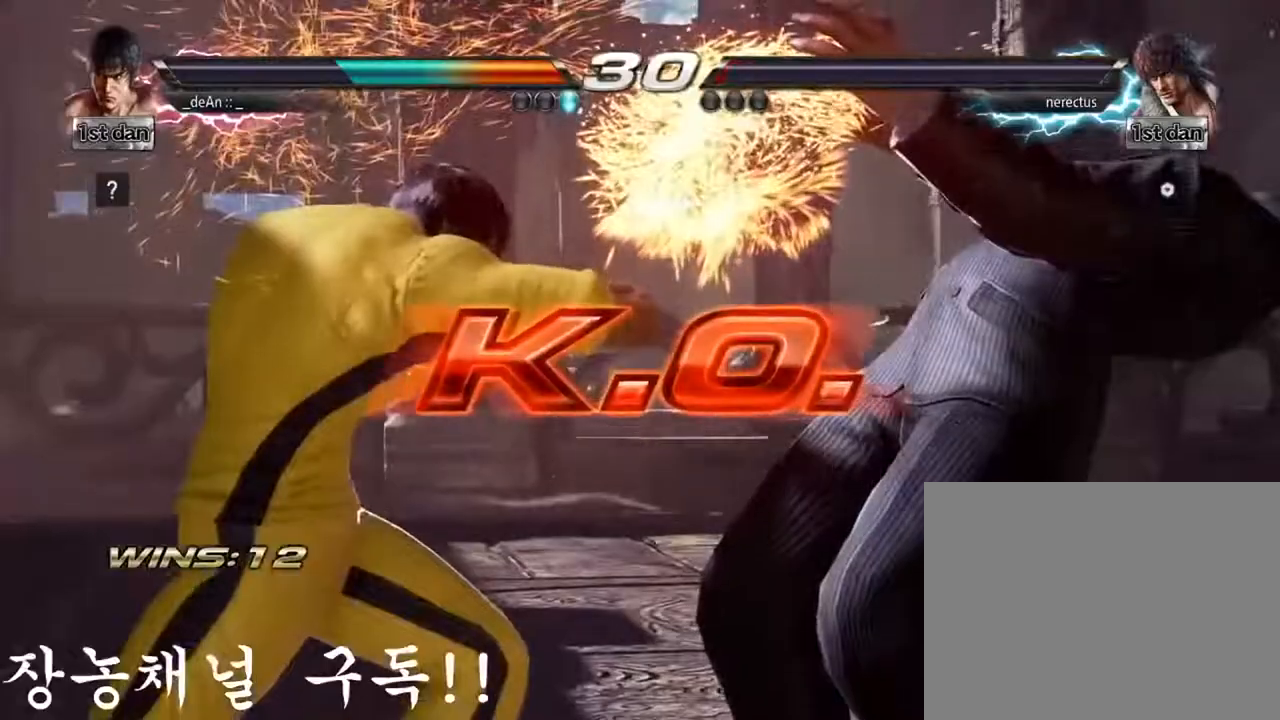
{"buttons": [], "left_stick": "center", "events": []}
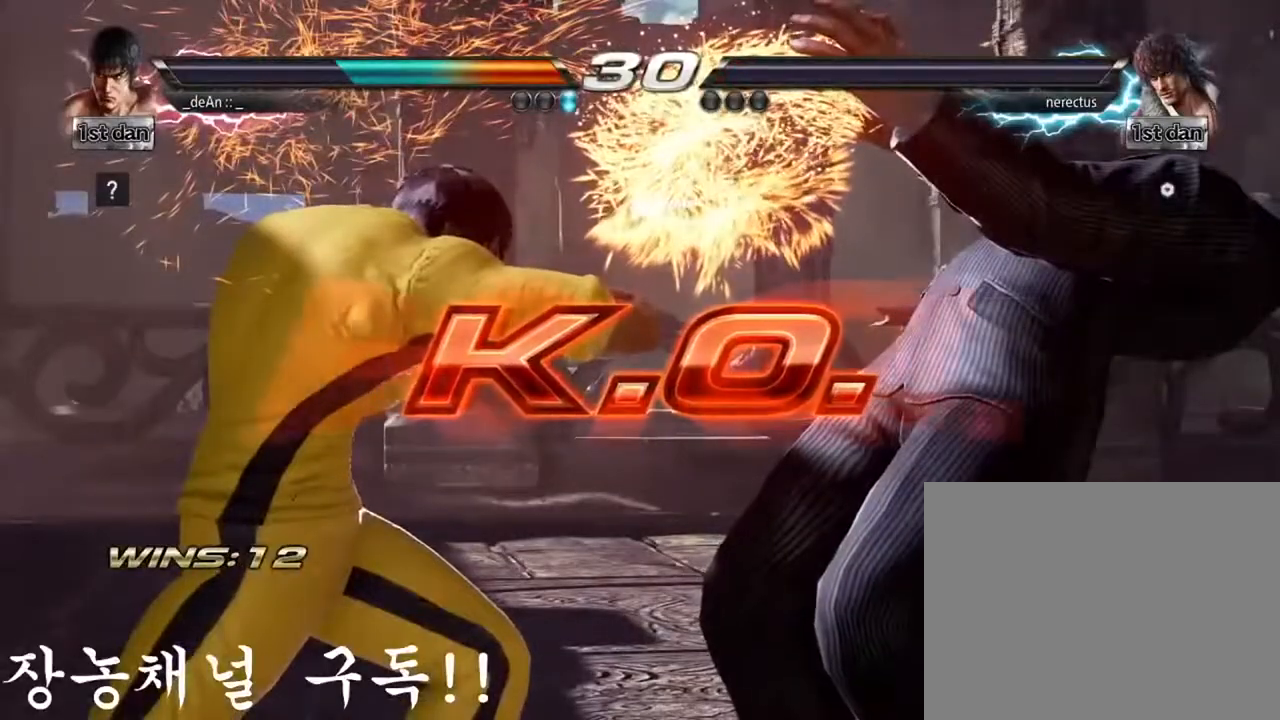
{"buttons": [], "left_stick": "right", "events": [[351, "left_stick", "right"], [417, "TRIANGLE", "down"], [467, "TRIANGLE", "up"]]}
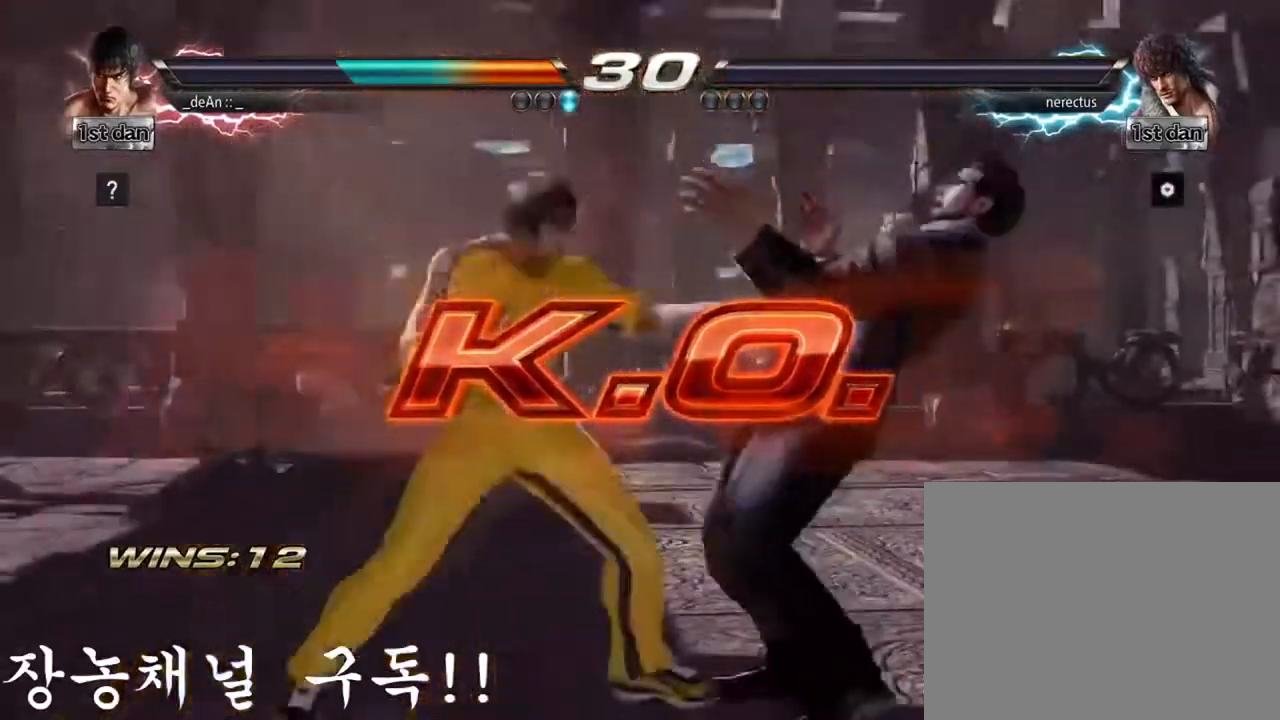
{"buttons": [], "left_stick": "center", "events": [[83, "TRIANGLE", "down"], [200, "TRIANGLE", "up"], [300, "left_stick", "center"]]}
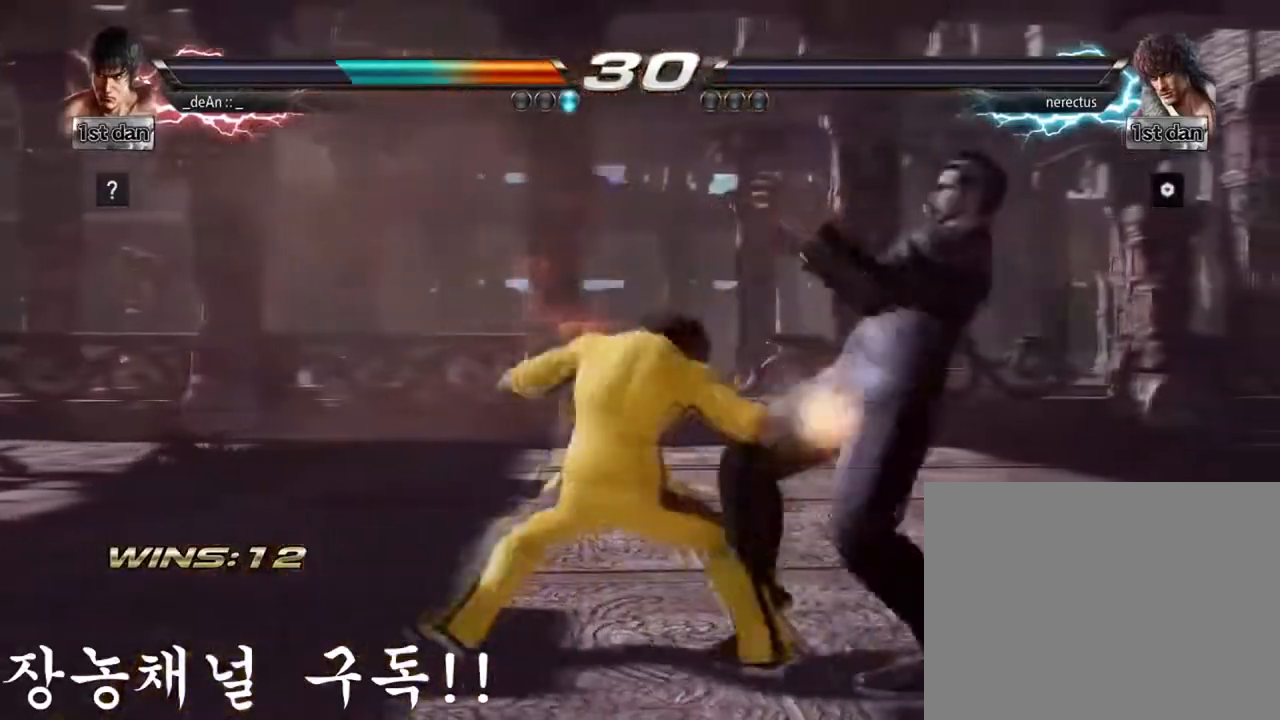
{"buttons": [], "left_stick": "center", "events": []}
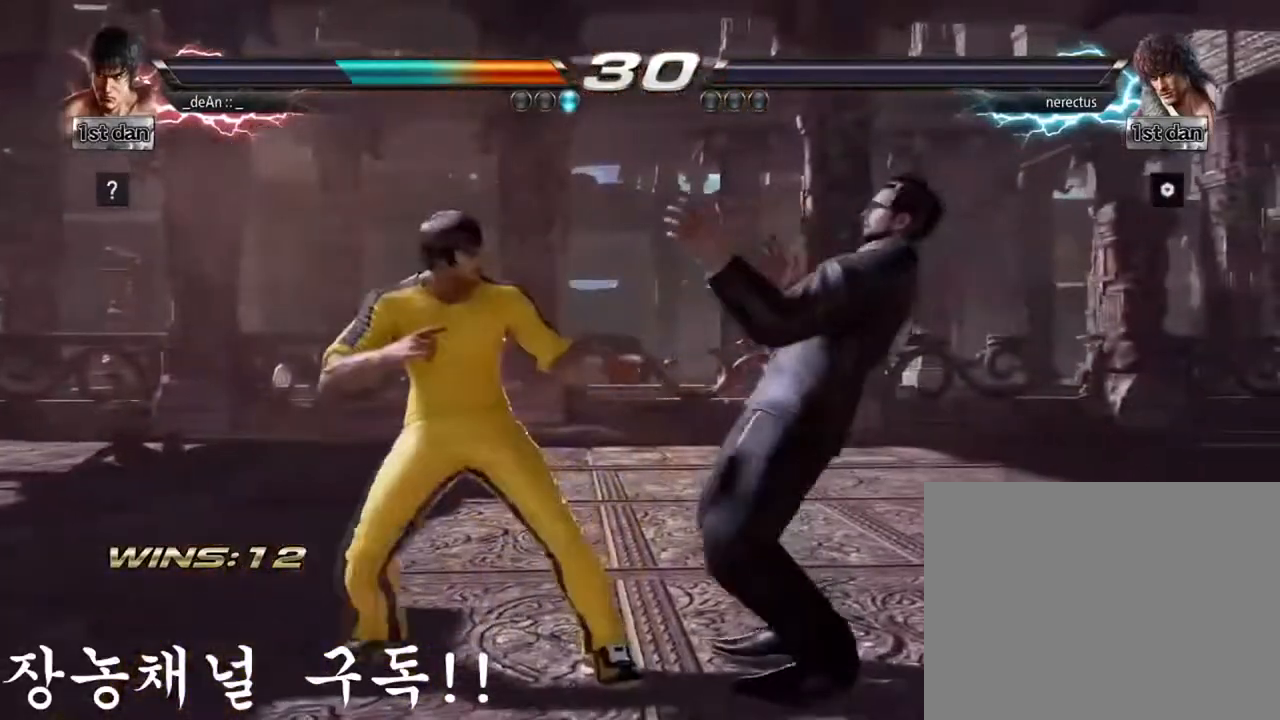
{"buttons": [], "left_stick": "center", "events": []}
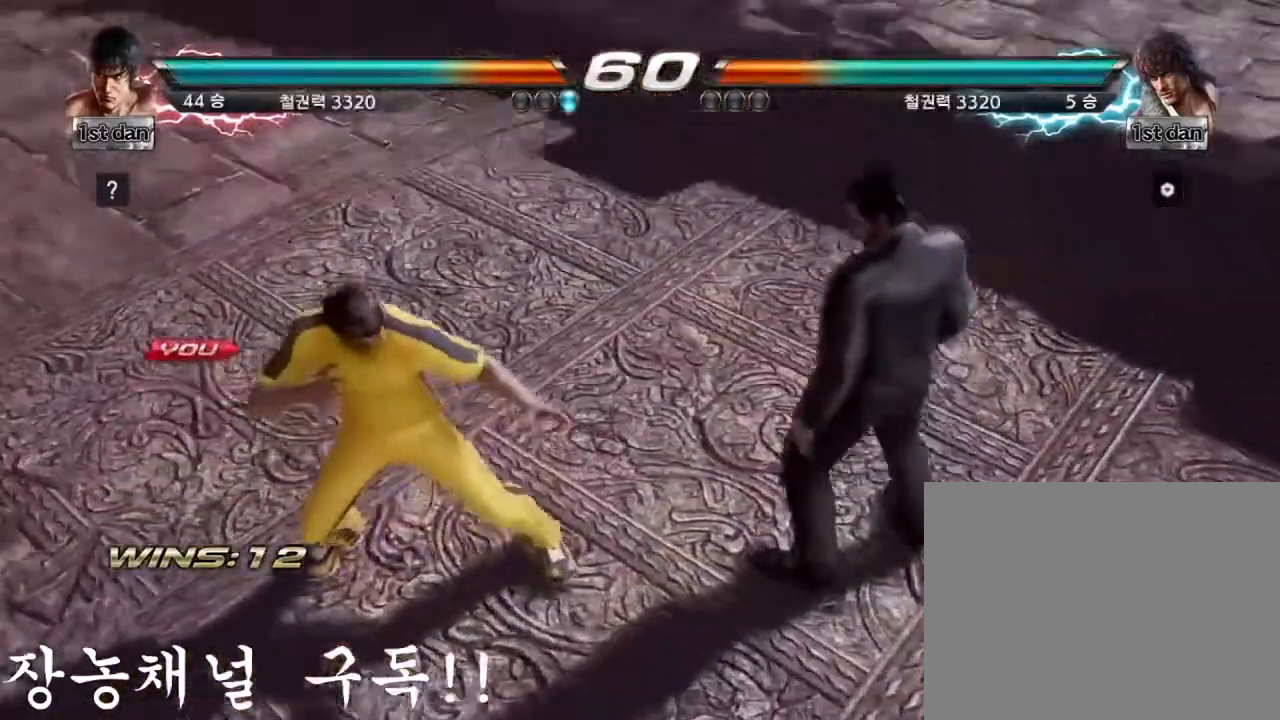
{"buttons": [], "left_stick": "center", "events": [[417, "left_stick", "right"], [484, "left_stick", "center"]]}
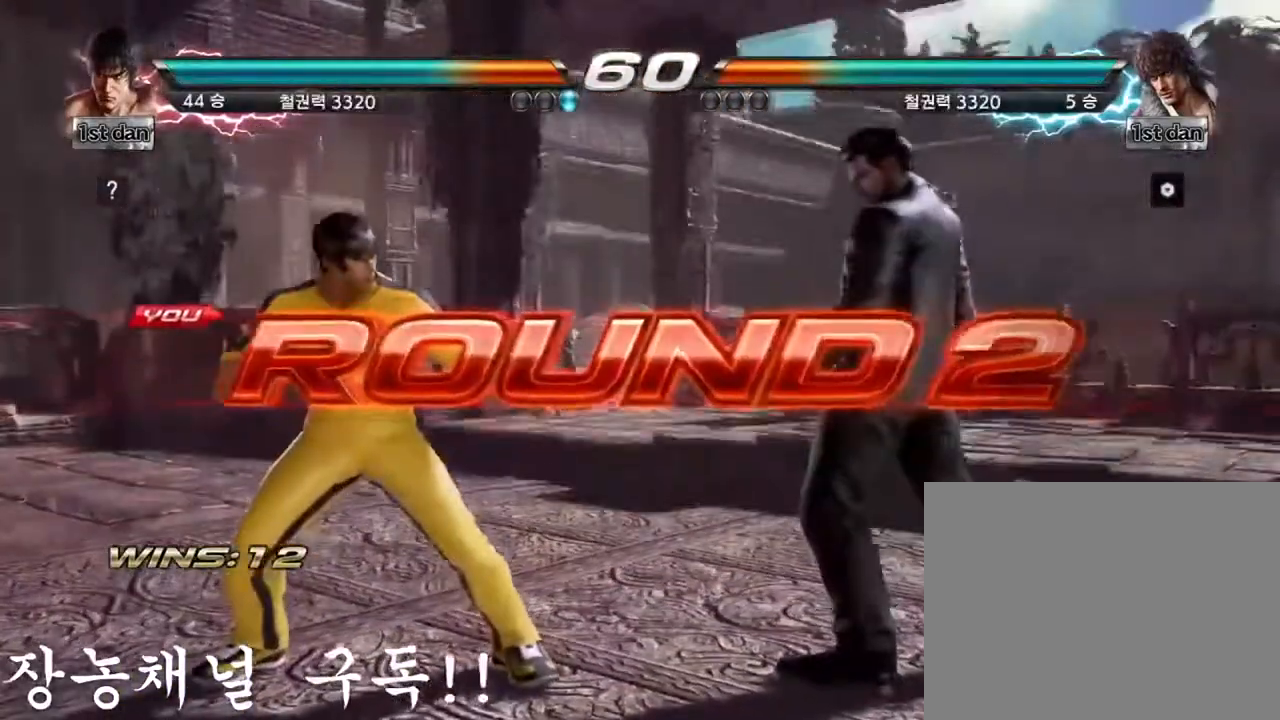
{"buttons": [], "left_stick": "down", "events": [[117, "left_stick", "down"], [250, "left_stick", "right"], [317, "left_stick", "center"], [383, "left_stick", "left"], [484, "left_stick", "down"]]}
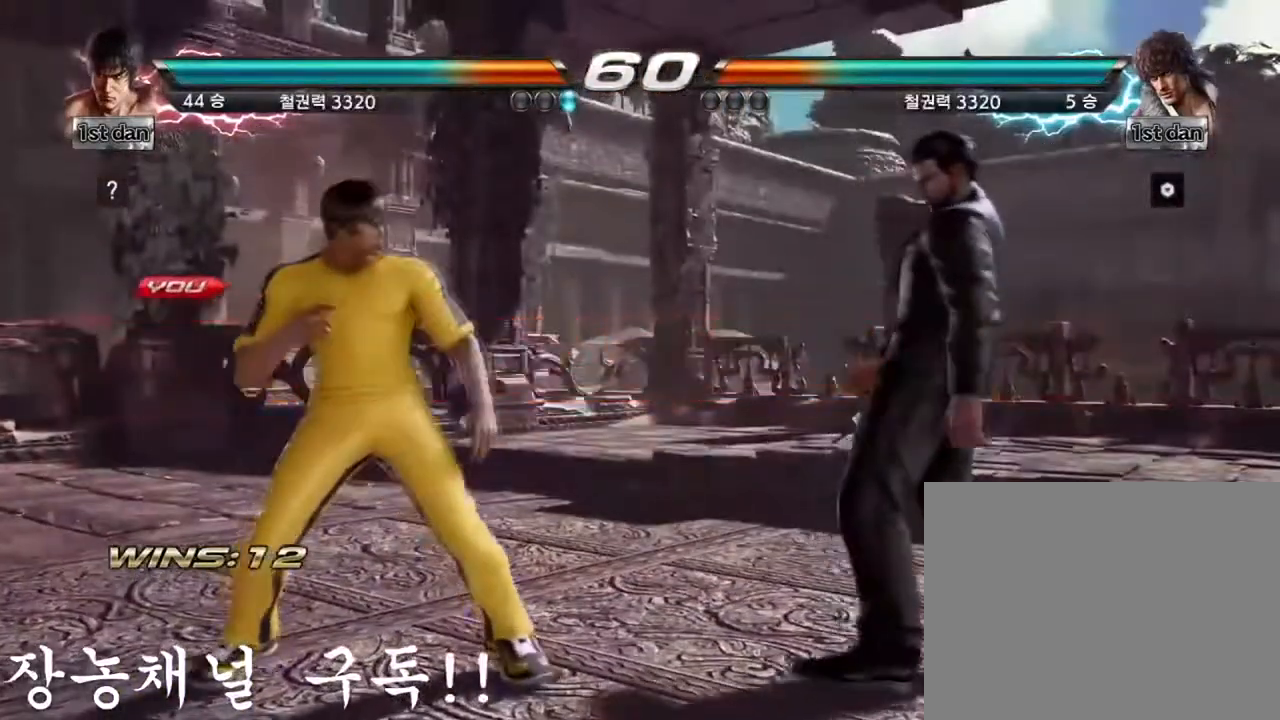
{"buttons": [], "left_stick": "center", "events": [[84, "left_stick", "right"], [150, "left_stick", "center"]]}
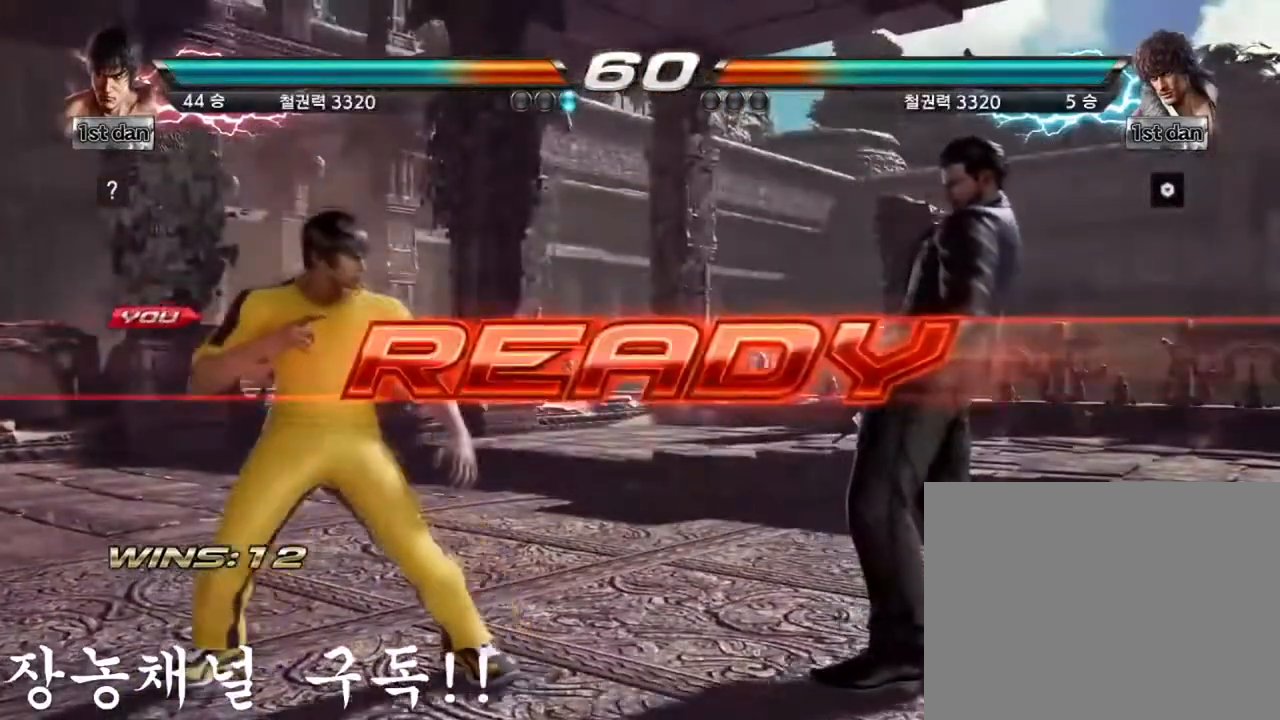
{"buttons": [], "left_stick": "center", "events": []}
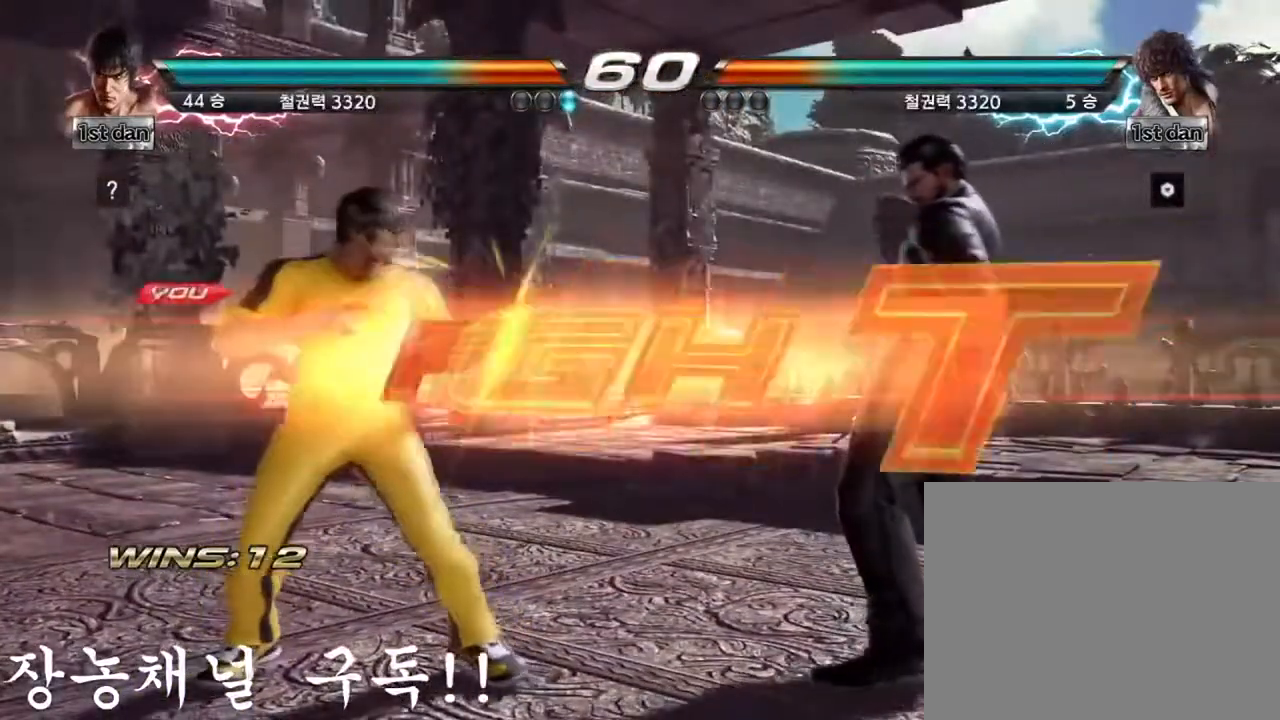
{"buttons": [], "left_stick": "right", "events": [[451, "left_stick", "right"]]}
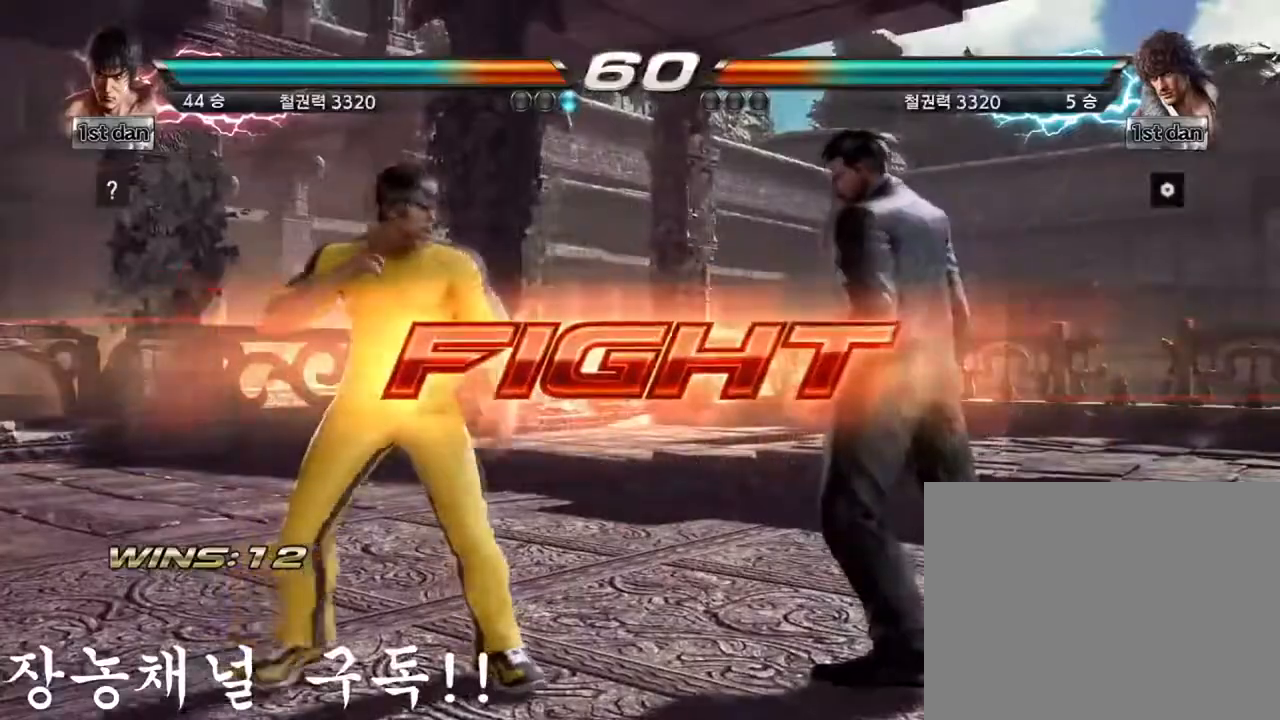
{"buttons": [], "left_stick": "up-right", "events": [[16, "left_stick", "up-right"], [66, "CIRCLE", "down"], [183, "CIRCLE", "up"], [183, "CROSS", "down"], [450, "CROSS", "up"]]}
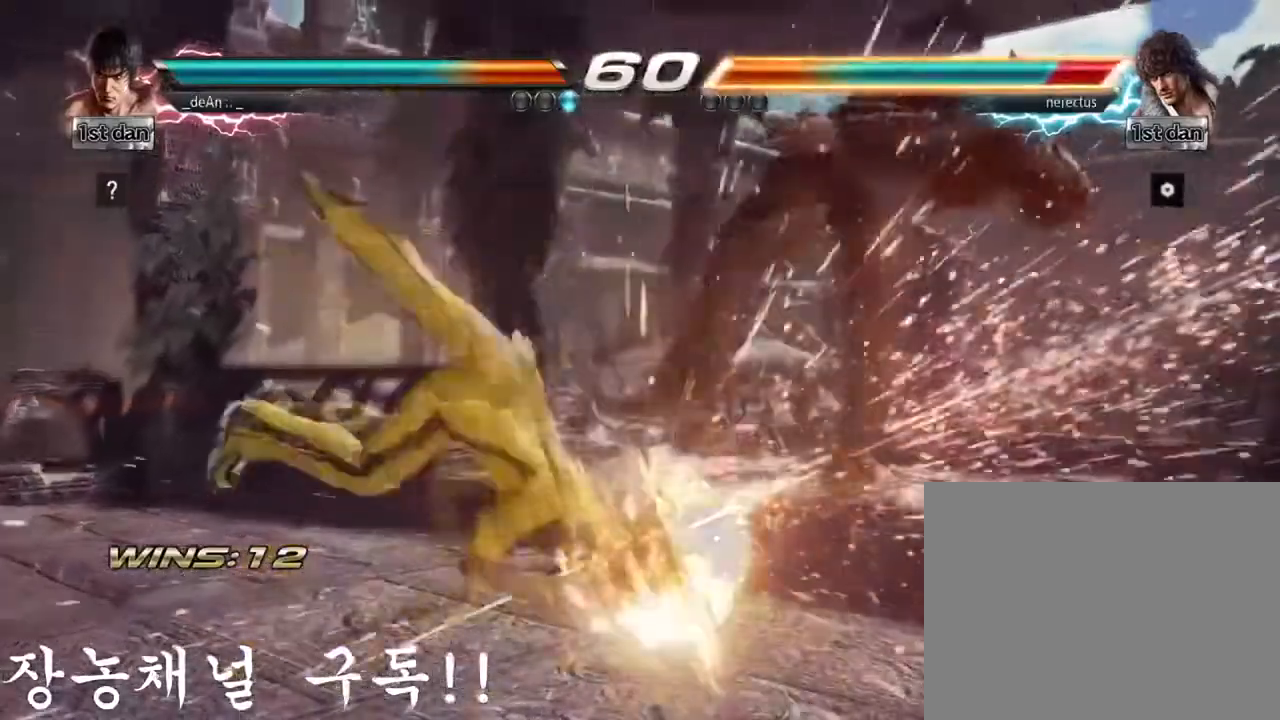
{"buttons": [], "left_stick": "center", "events": [[50, "left_stick", "center"]]}
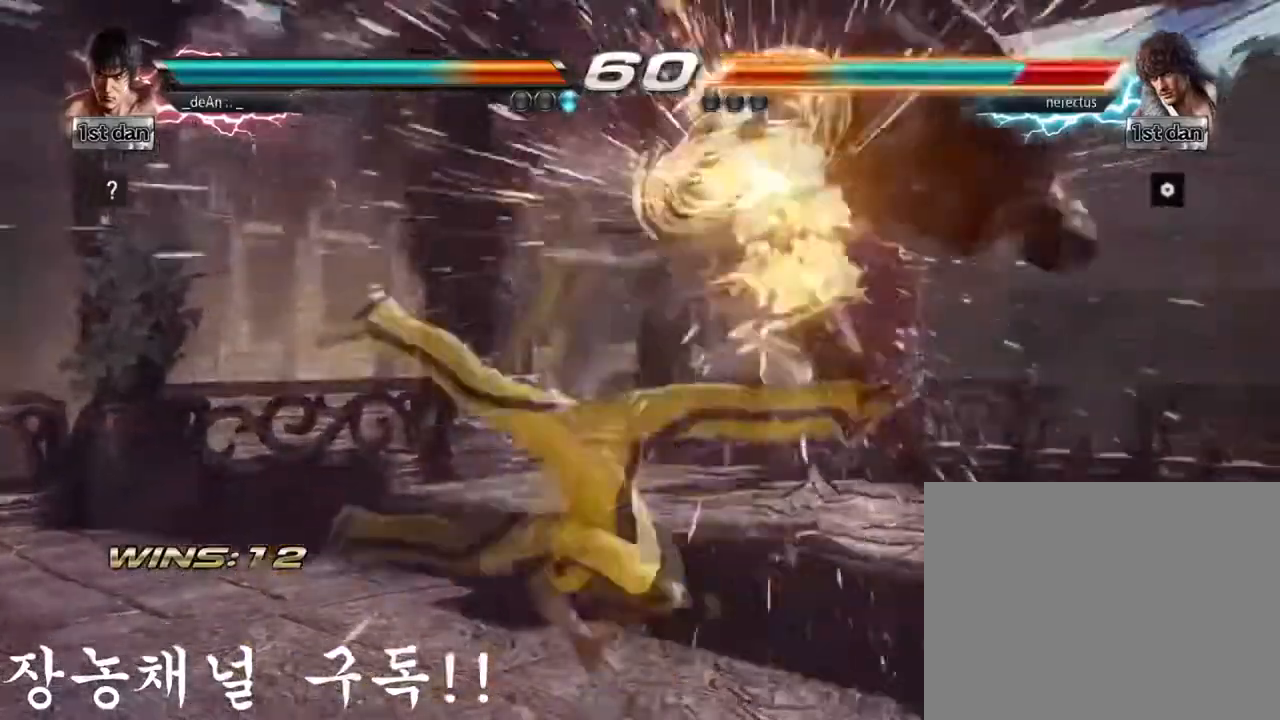
{"buttons": ["TRIANGLE"], "left_stick": "right", "events": [[317, "left_stick", "right"], [400, "TRIANGLE", "down"]]}
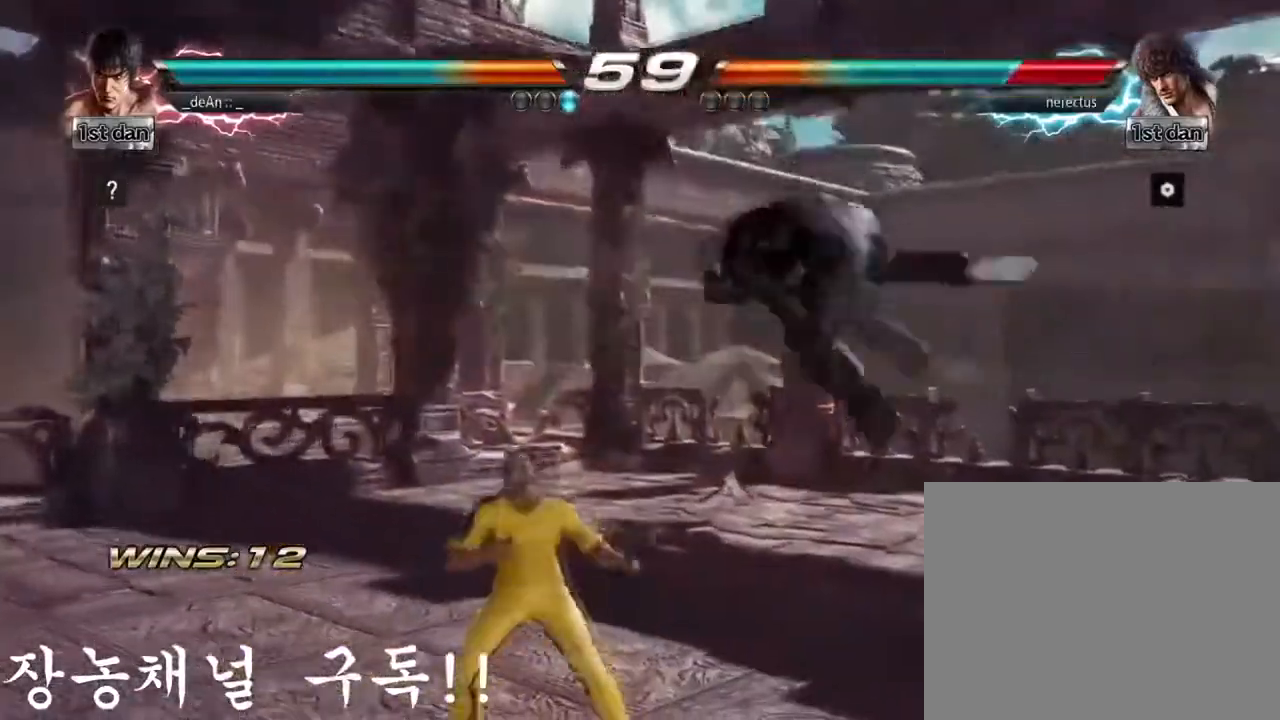
{"buttons": ["TRIANGLE"], "left_stick": "left", "events": [[100, "TRIANGLE", "up"], [217, "left_stick", "center"], [351, "left_stick", "left"], [467, "TRIANGLE", "down"]]}
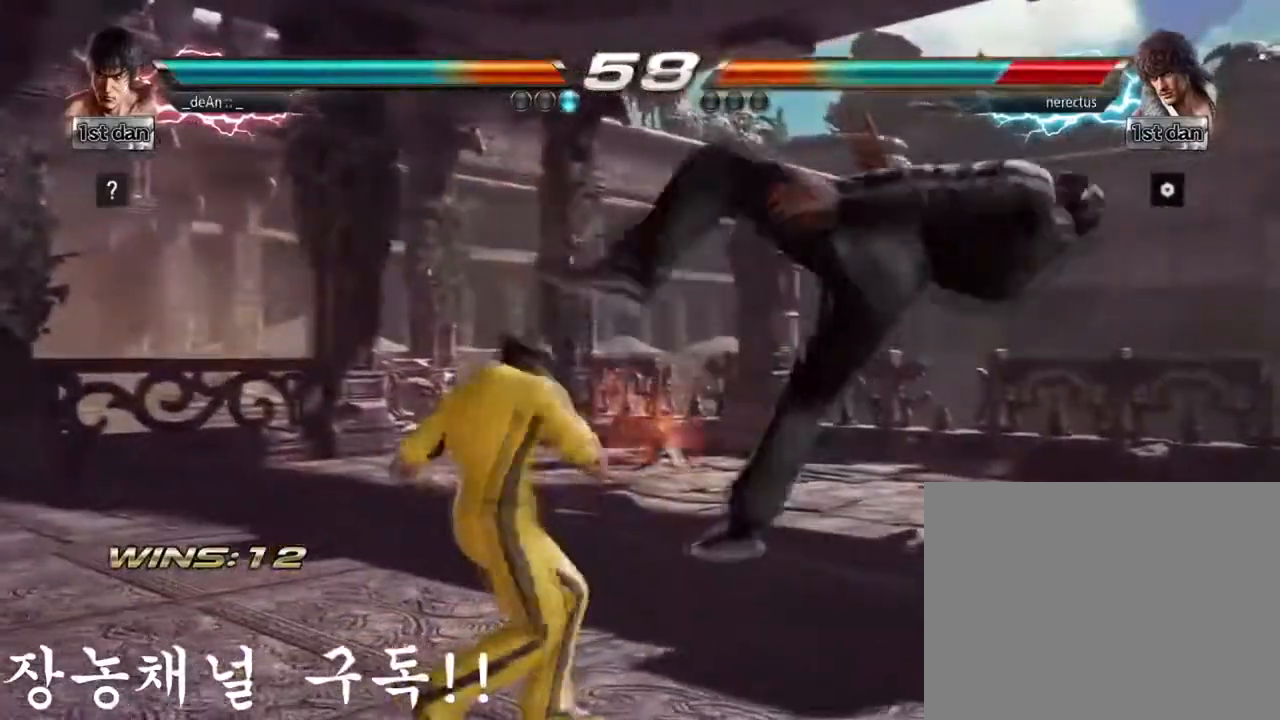
{"buttons": [], "left_stick": "left", "events": [[133, "TRIANGLE", "up"]]}
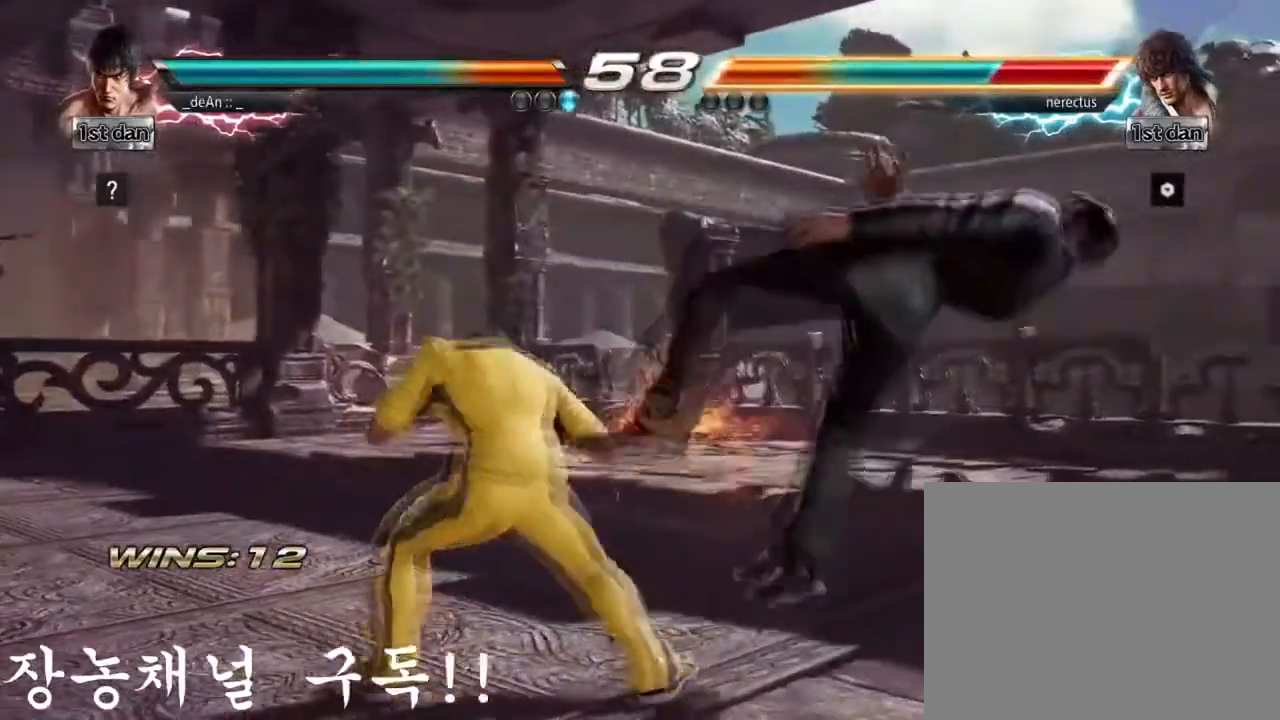
{"buttons": [], "left_stick": "left", "events": [[134, "TRIANGLE", "down"], [250, "TRIANGLE", "up"], [301, "TRIANGLE", "down"], [417, "TRIANGLE", "up"]]}
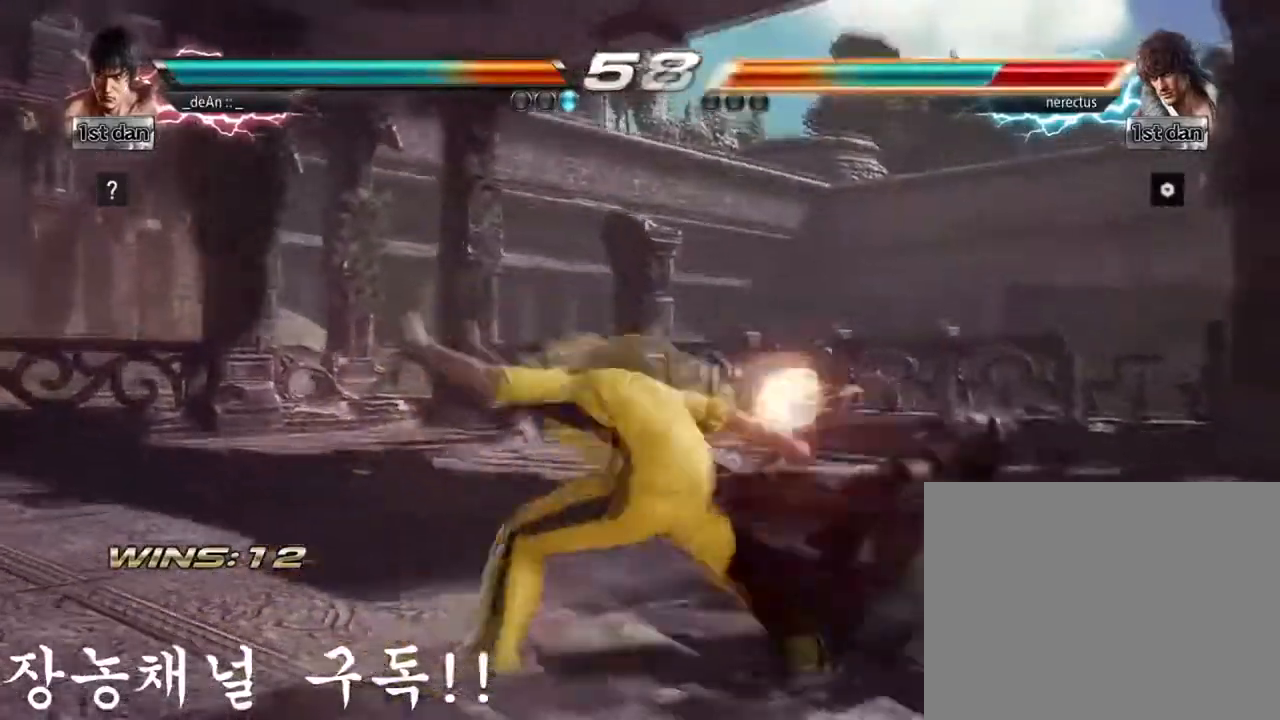
{"buttons": [], "left_stick": "center", "events": [[250, "left_stick", "center"]]}
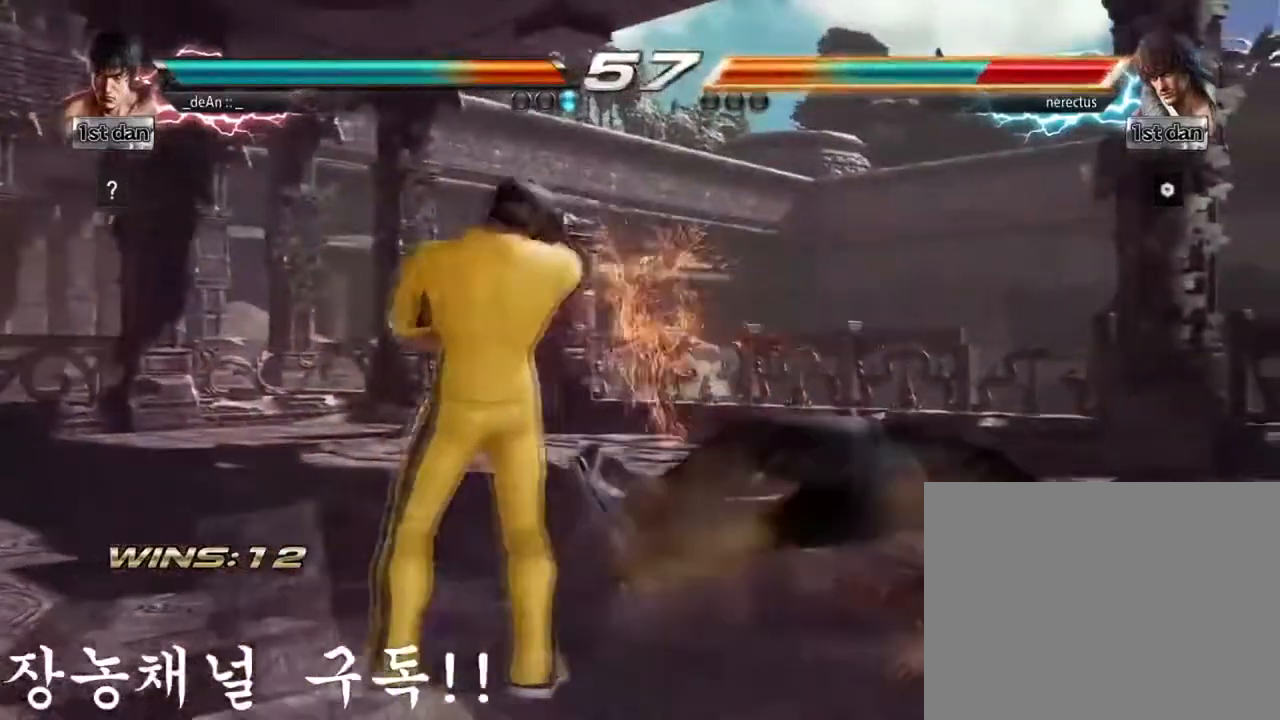
{"buttons": [], "left_stick": "center", "events": []}